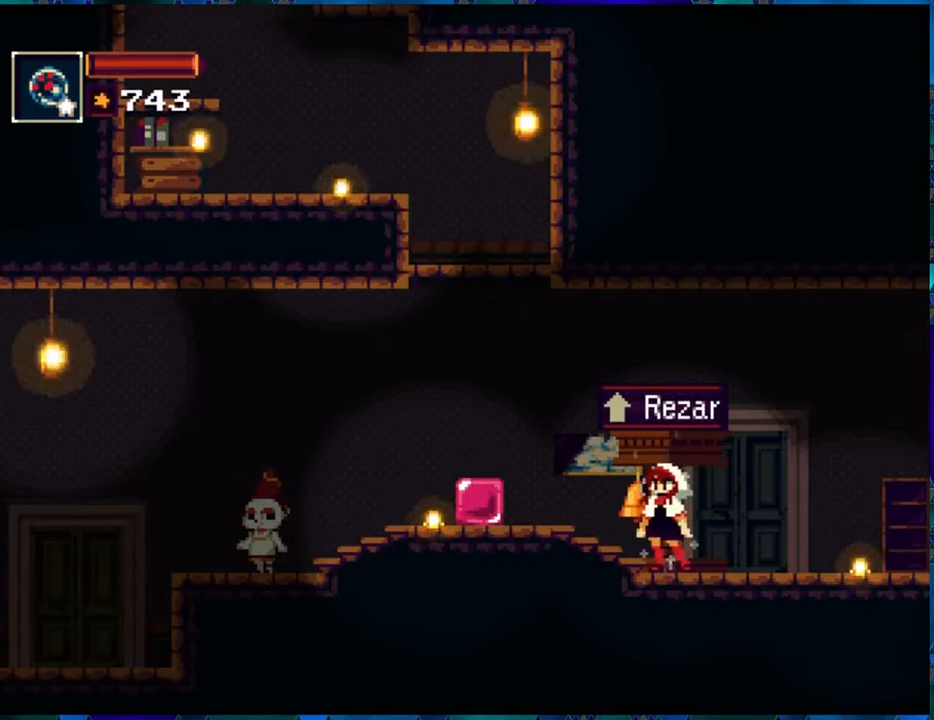
Gameplay with a controller (Nintendo layout); each line is a JSON object with the inputs held at the frame after it. "events" lists button and stick changes between this image and that frame as [ms after this image, input, new state], when the widget could be followed in between. Not read: L3 R3.
{"buttons": [], "left_stick": "center", "right_stick": "center", "events": [[17, "DPAD_UP", "down"], [134, "DPAD_UP", "up"]]}
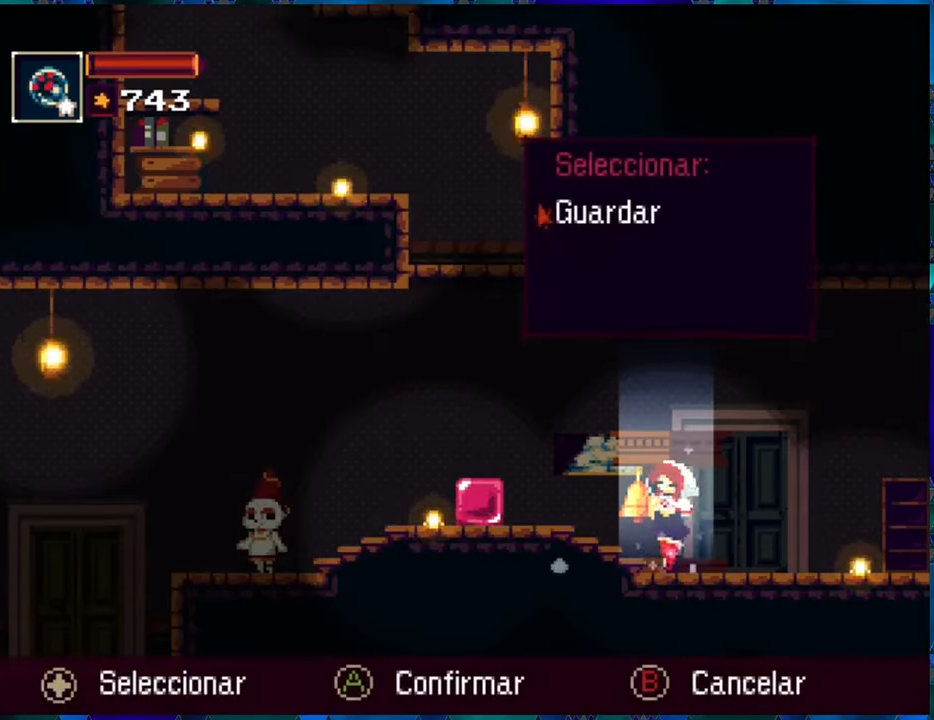
{"buttons": [], "left_stick": "center", "right_stick": "center", "events": []}
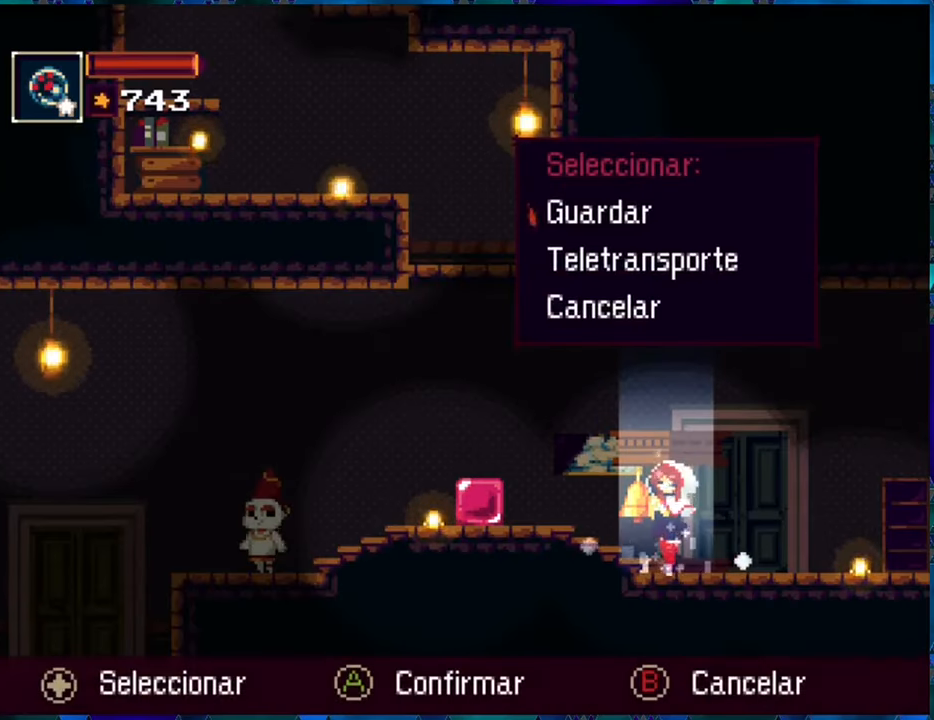
{"buttons": [], "left_stick": "center", "right_stick": "center", "events": [[217, "DPAD_DOWN", "down"], [300, "DPAD_DOWN", "up"], [400, "B", "down"], [484, "B", "up"]]}
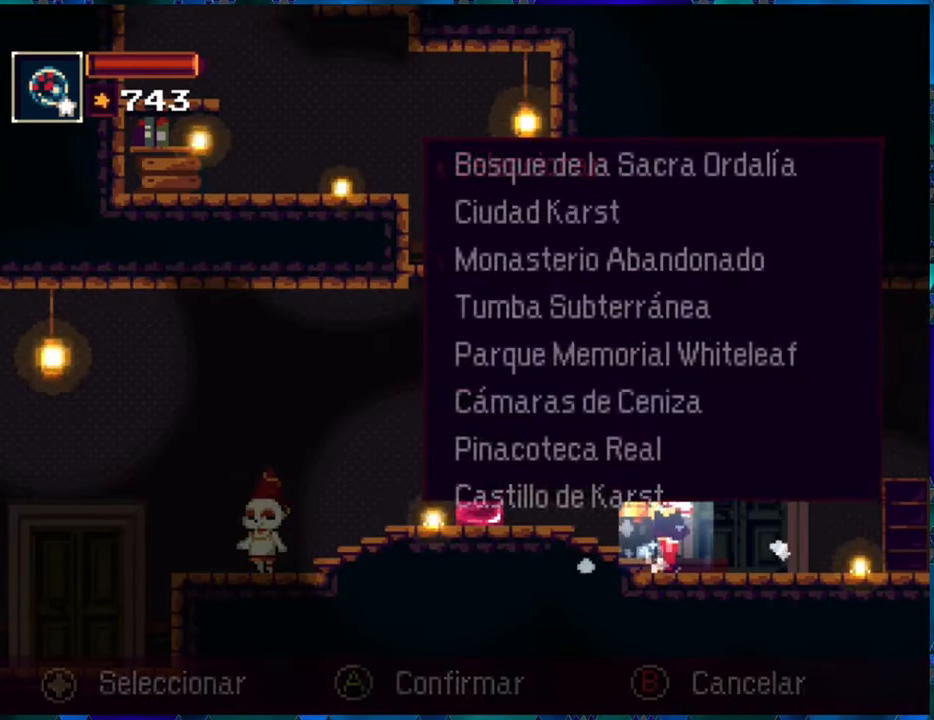
{"buttons": ["DPAD_DOWN"], "left_stick": "center", "right_stick": "center", "events": [[467, "DPAD_DOWN", "down"]]}
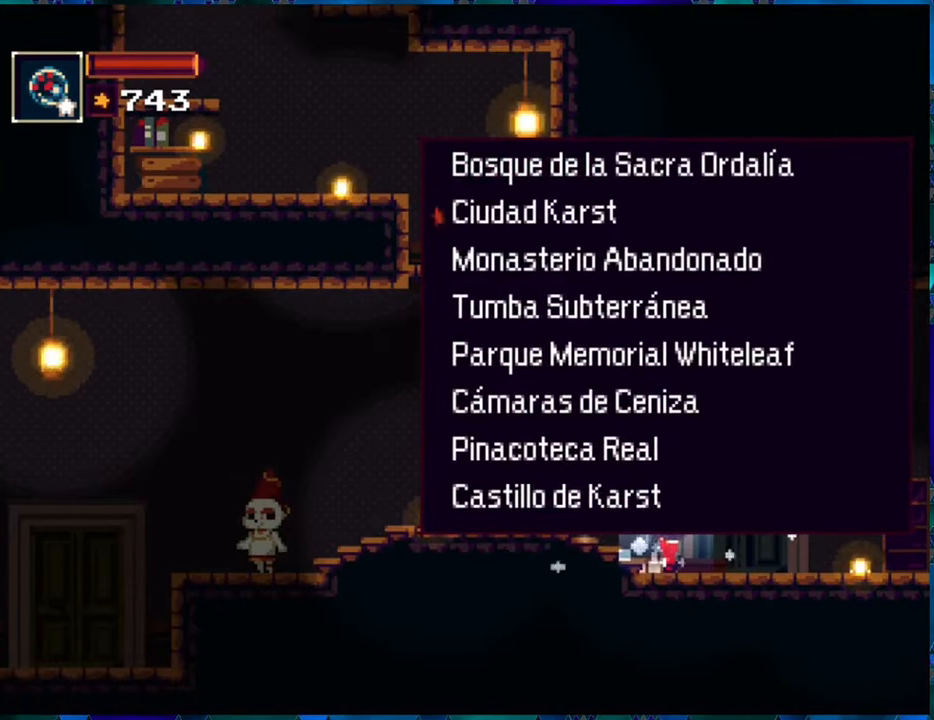
{"buttons": [], "left_stick": "center", "right_stick": "center", "events": [[67, "DPAD_DOWN", "up"], [350, "DPAD_DOWN", "down"], [434, "DPAD_DOWN", "up"]]}
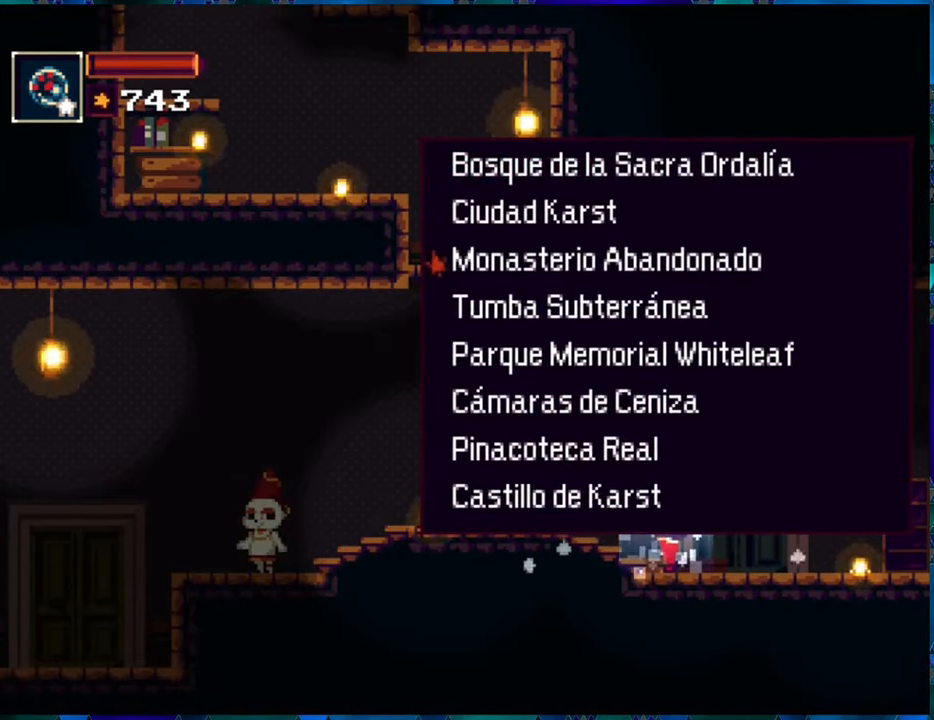
{"buttons": [], "left_stick": "center", "right_stick": "center", "events": [[134, "B", "down"], [267, "B", "up"]]}
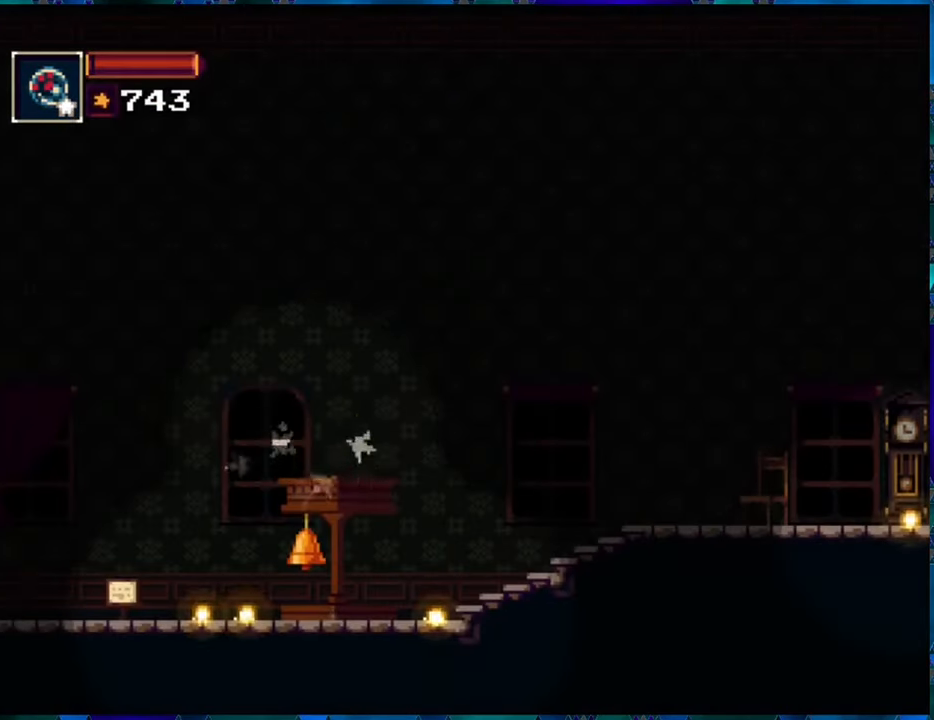
{"buttons": [], "left_stick": "center", "right_stick": "center", "events": []}
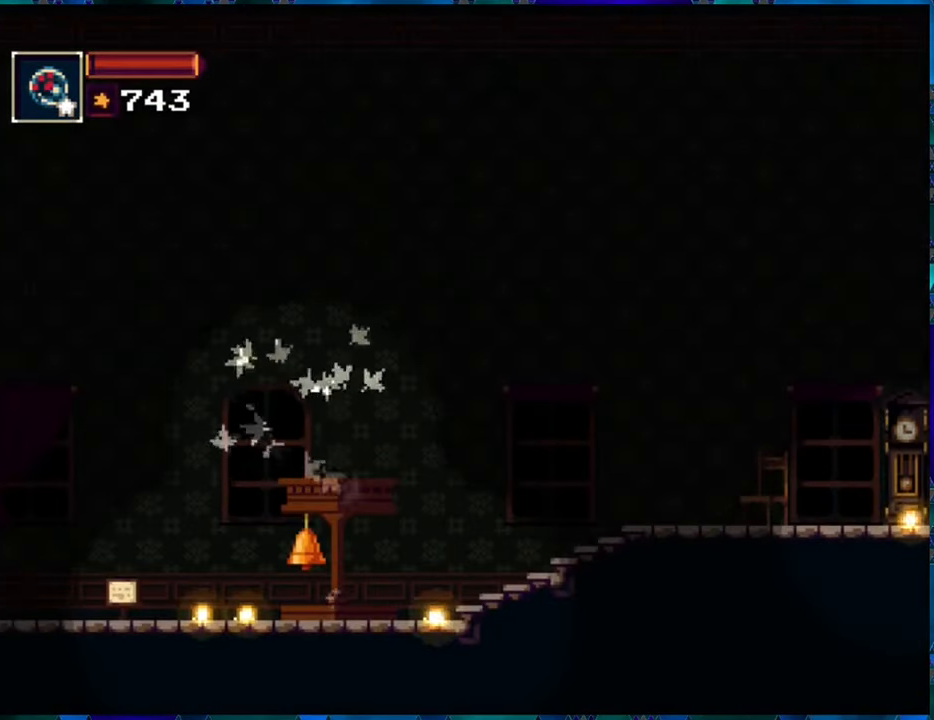
{"buttons": [], "left_stick": "center", "right_stick": "center", "events": []}
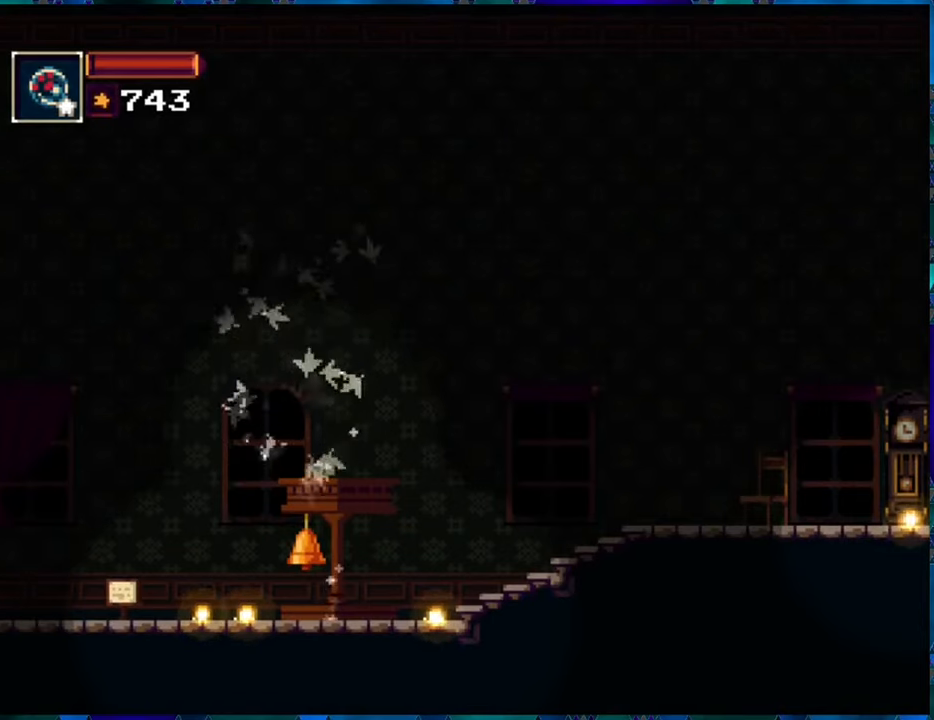
{"buttons": [], "left_stick": "center", "right_stick": "center", "events": []}
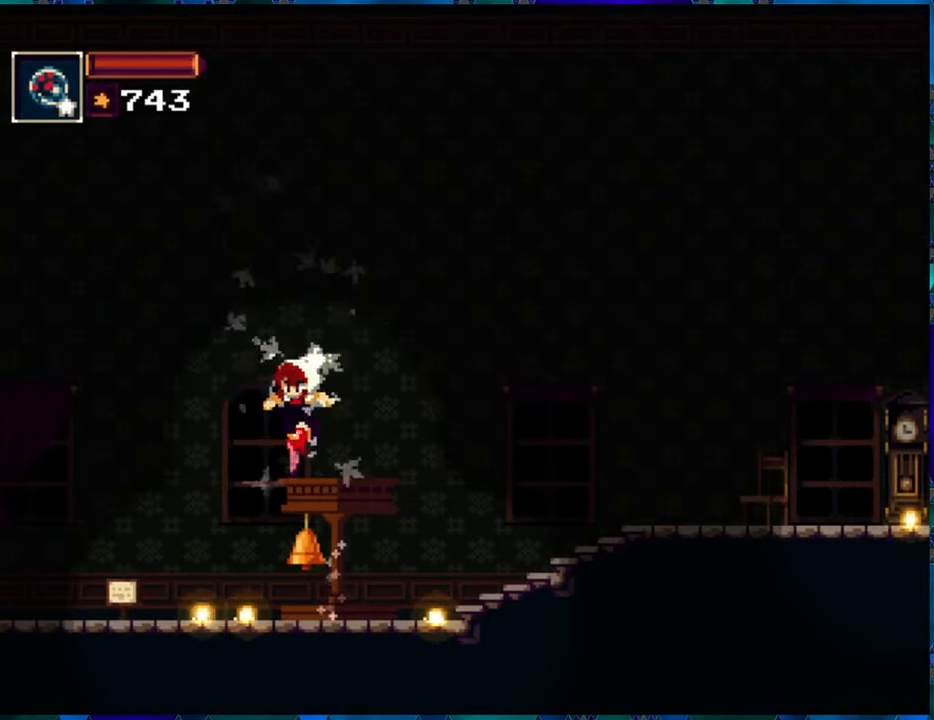
{"buttons": [], "left_stick": "center", "right_stick": "center", "events": []}
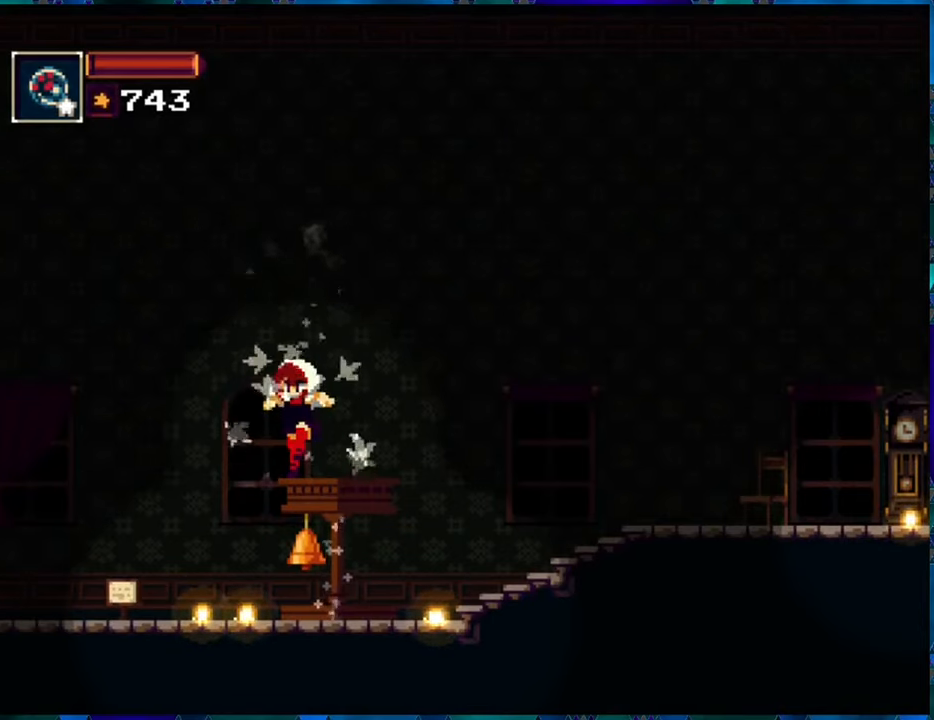
{"buttons": ["DPAD_LEFT"], "left_stick": "center", "right_stick": "center", "events": [[66, "DPAD_LEFT", "down"]]}
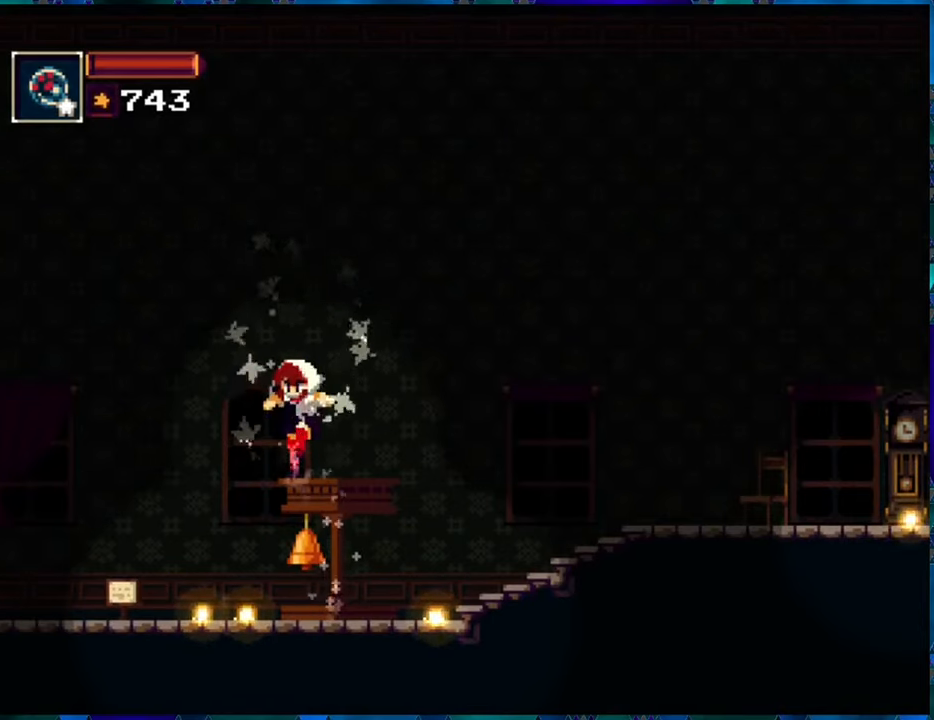
{"buttons": ["DPAD_LEFT"], "left_stick": "center", "right_stick": "center", "events": []}
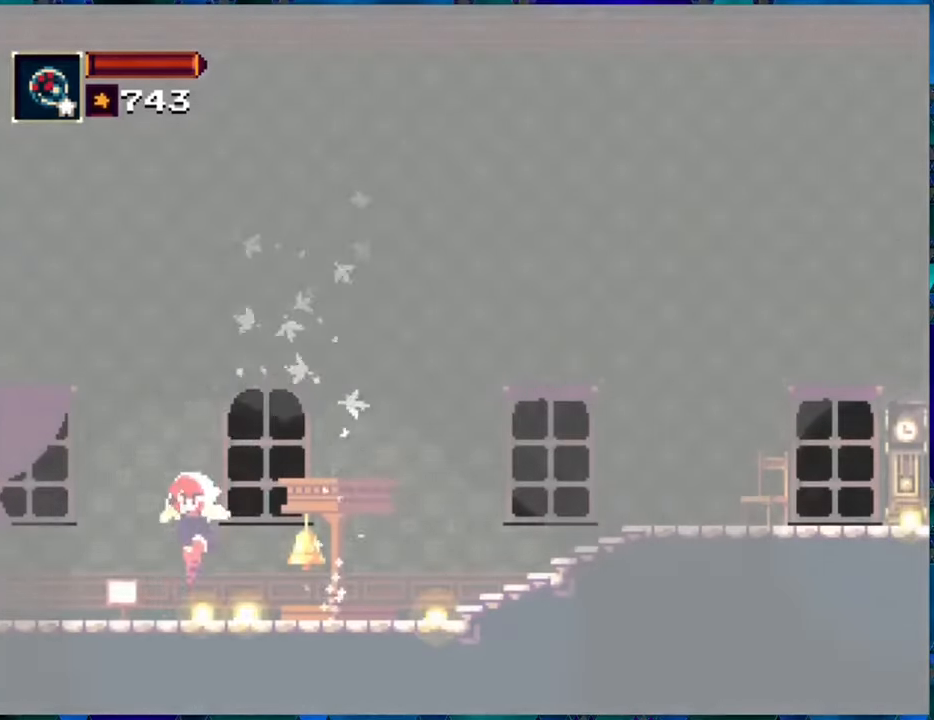
{"buttons": ["DPAD_LEFT"], "left_stick": "center", "right_stick": "center", "events": []}
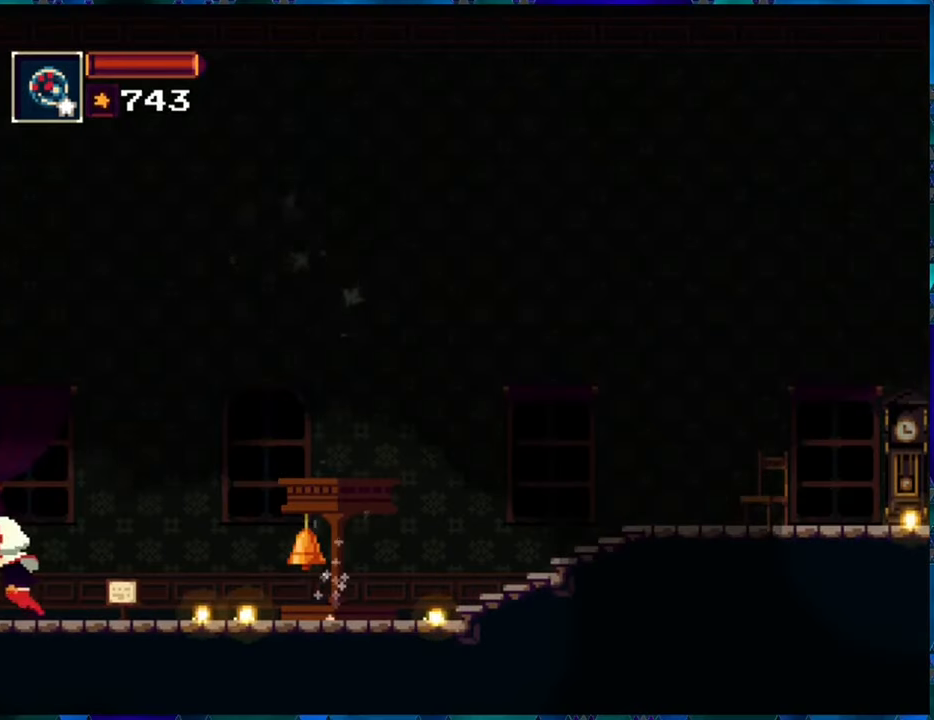
{"buttons": [], "left_stick": "center", "right_stick": "center", "events": [[183, "DPAD_LEFT", "up"]]}
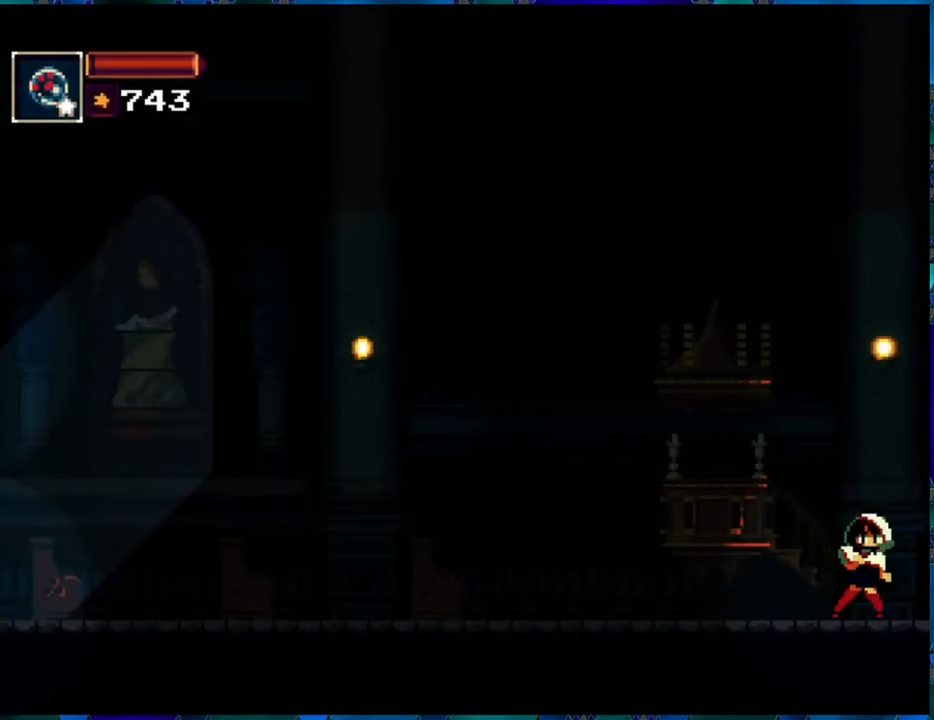
{"buttons": ["SELECT"], "left_stick": "center", "right_stick": "center", "events": [[166, "SELECT", "down"]]}
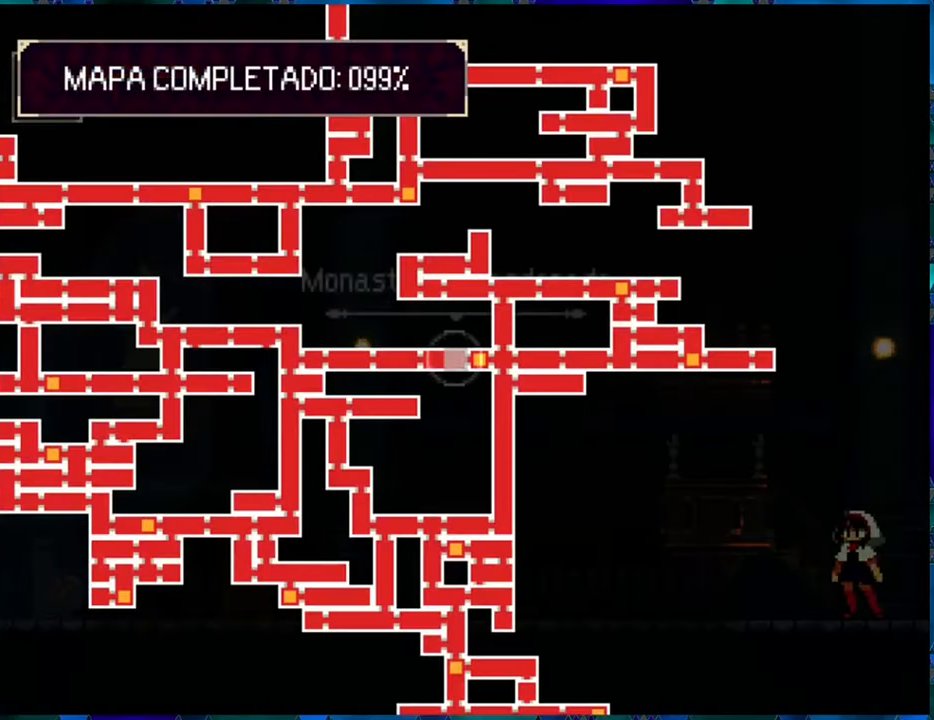
{"buttons": ["SELECT"], "left_stick": "center", "right_stick": "center", "events": []}
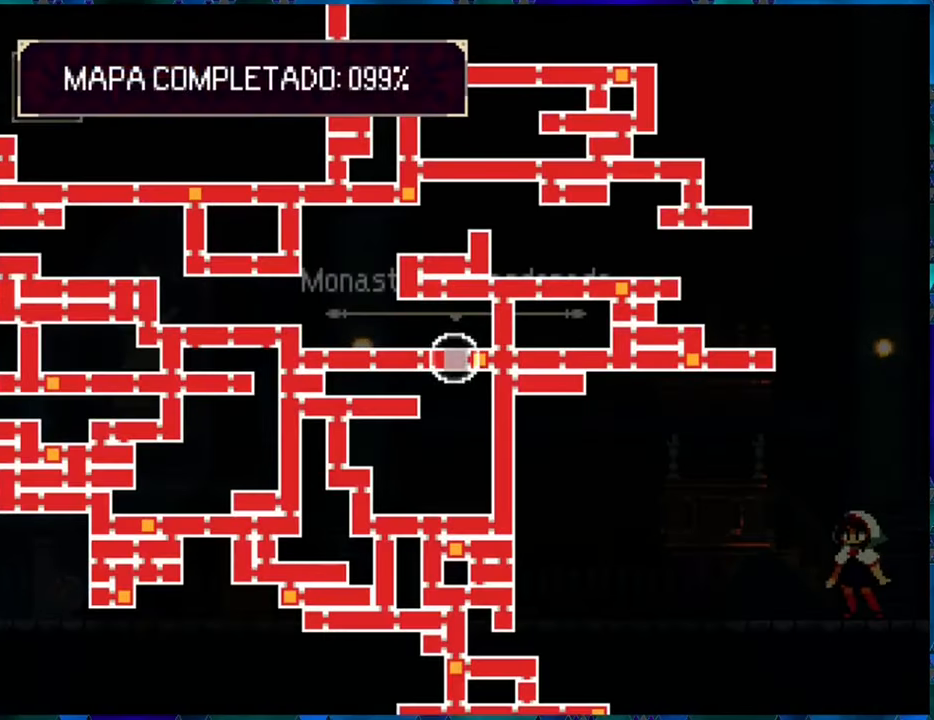
{"buttons": ["SELECT"], "left_stick": "center", "right_stick": "center", "events": []}
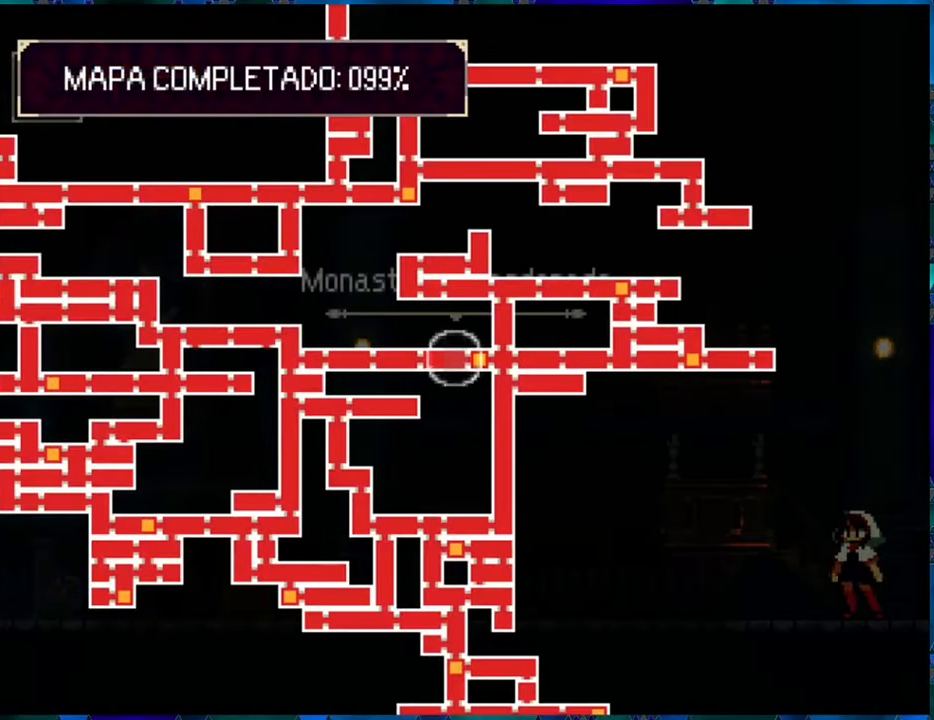
{"buttons": ["SELECT"], "left_stick": "center", "right_stick": "center", "events": []}
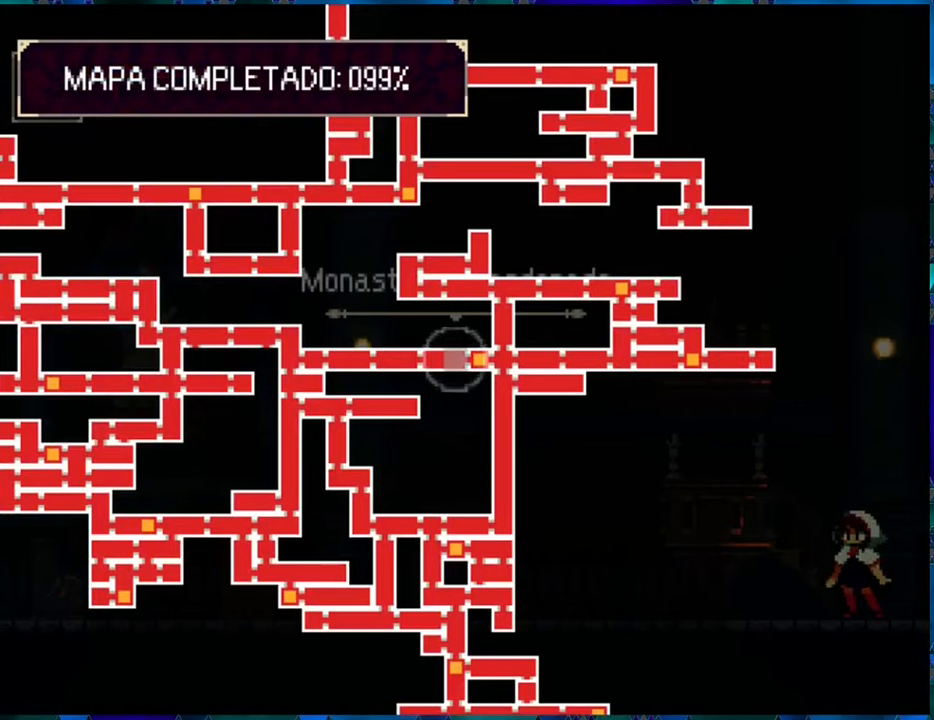
{"buttons": ["SELECT"], "left_stick": "center", "right_stick": "center", "events": []}
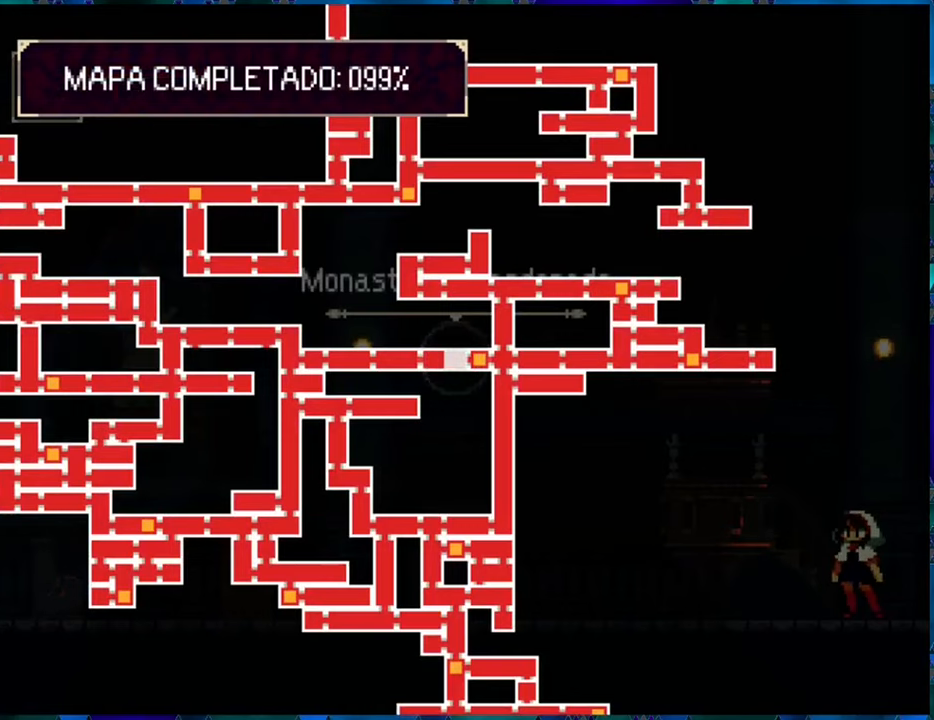
{"buttons": ["SELECT"], "left_stick": "center", "right_stick": "center", "events": []}
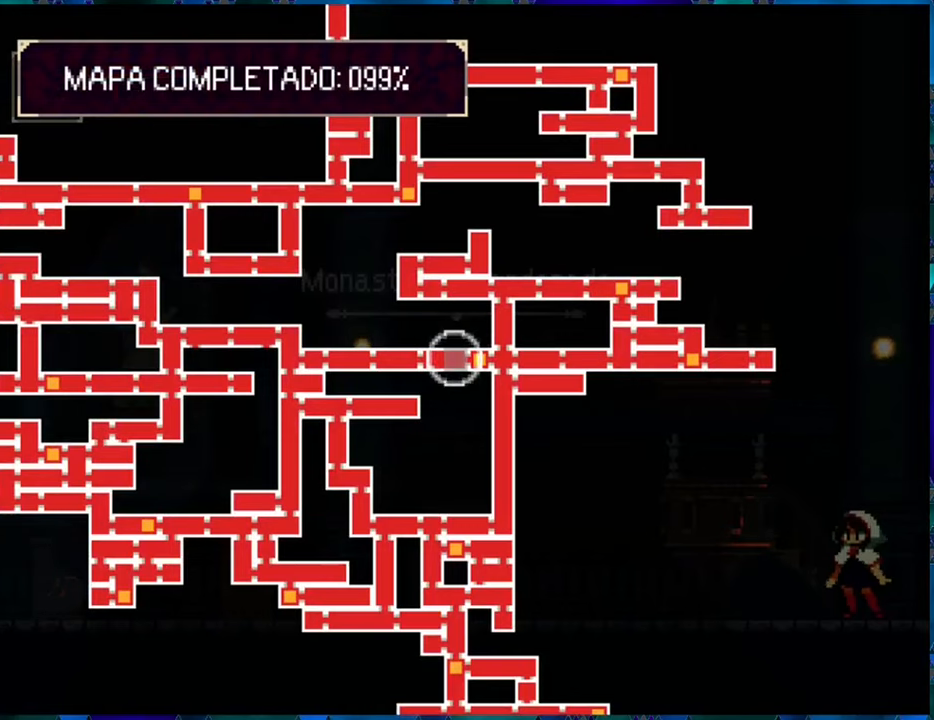
{"buttons": ["SELECT"], "left_stick": "center", "right_stick": "center", "events": []}
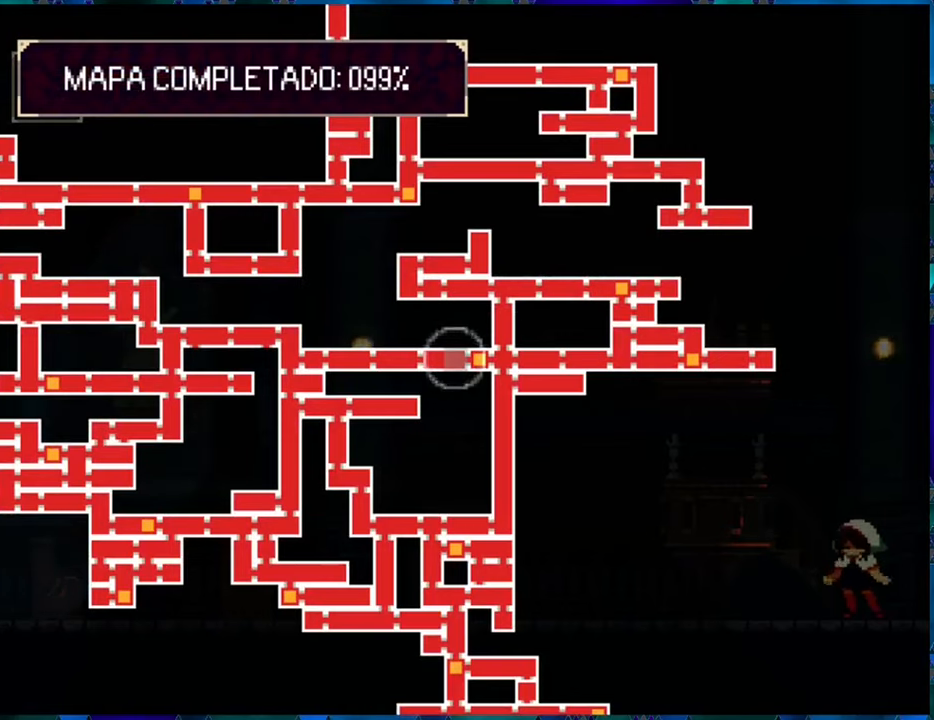
{"buttons": [], "left_stick": "center", "right_stick": "center", "events": [[417, "SELECT", "up"]]}
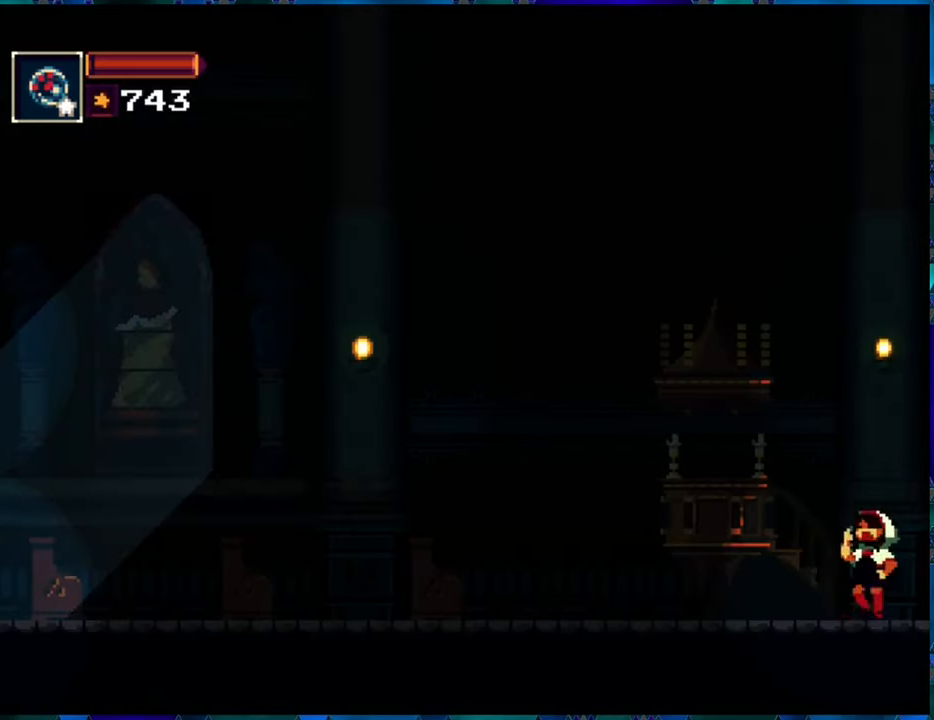
{"buttons": ["DPAD_LEFT"], "left_stick": "center", "right_stick": "center", "events": [[150, "DPAD_LEFT", "down"]]}
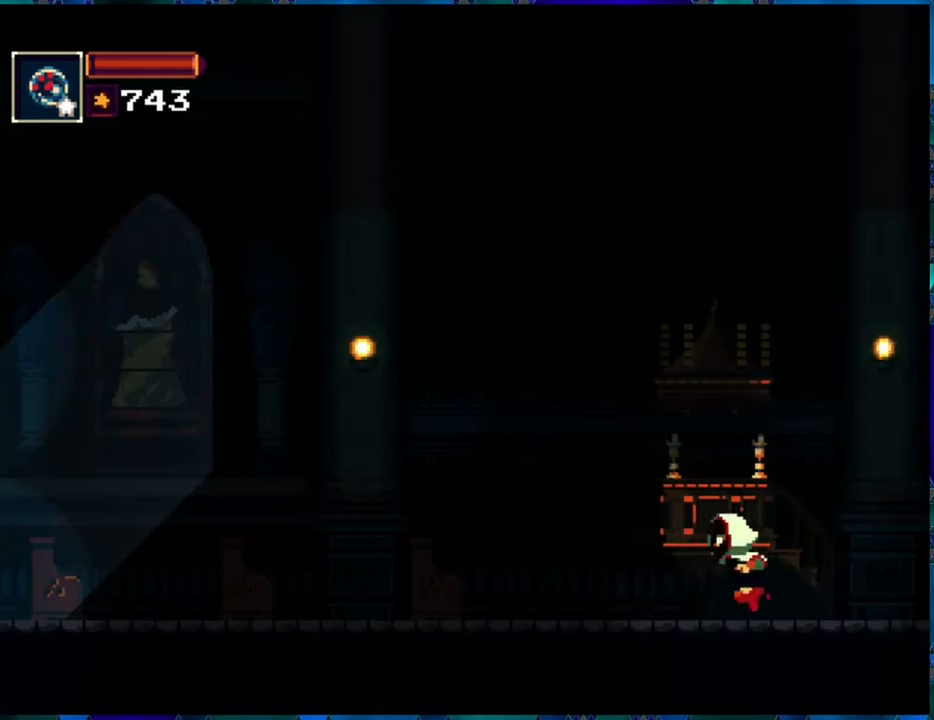
{"buttons": ["DPAD_LEFT"], "left_stick": "center", "right_stick": "center", "events": []}
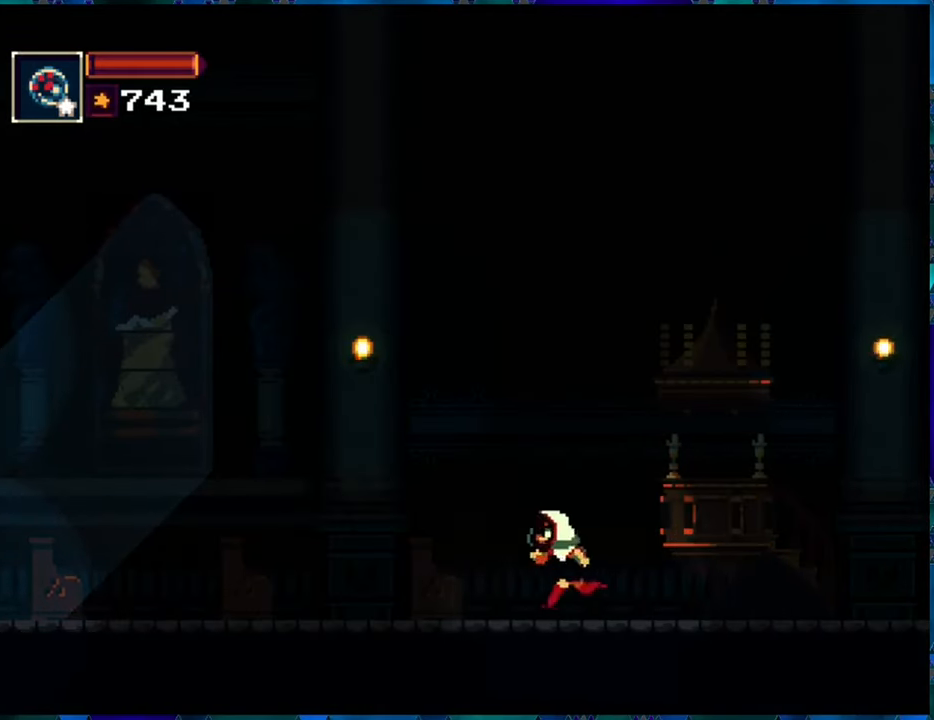
{"buttons": ["DPAD_LEFT"], "left_stick": "center", "right_stick": "center", "events": []}
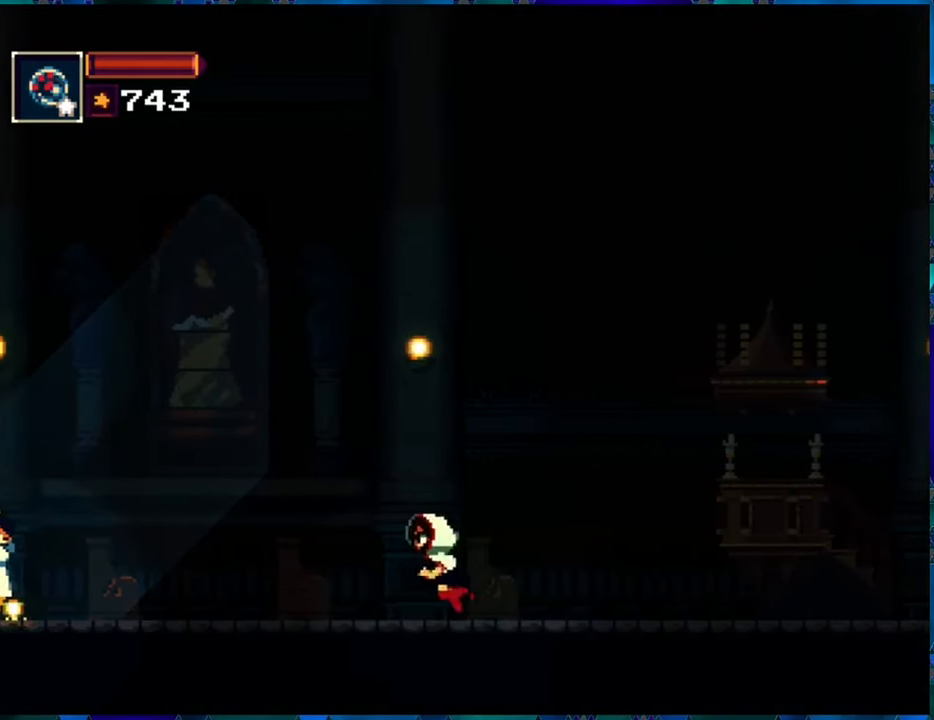
{"buttons": ["DPAD_LEFT"], "left_stick": "center", "right_stick": "center", "events": [[67, "X", "down"], [150, "X", "up"]]}
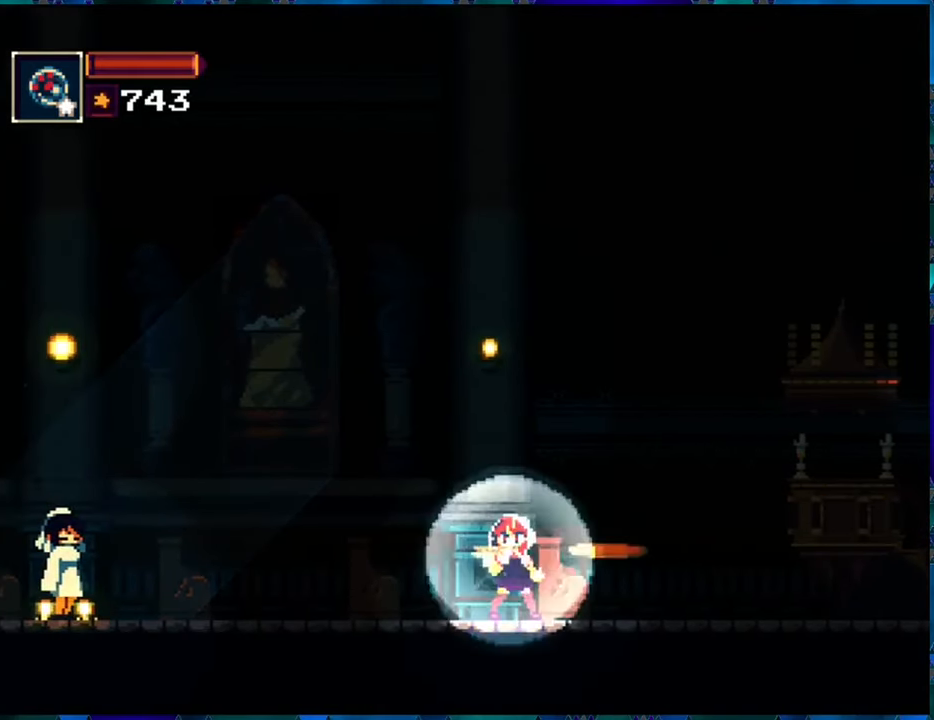
{"buttons": ["DPAD_LEFT"], "left_stick": "center", "right_stick": "center", "events": []}
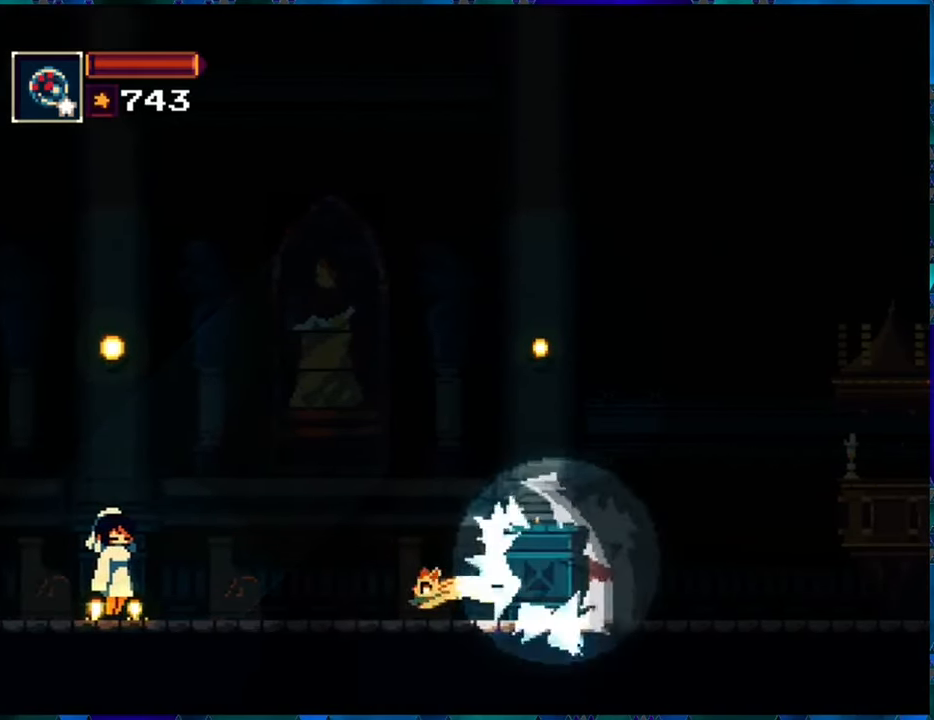
{"buttons": ["DPAD_LEFT"], "left_stick": "center", "right_stick": "center", "events": []}
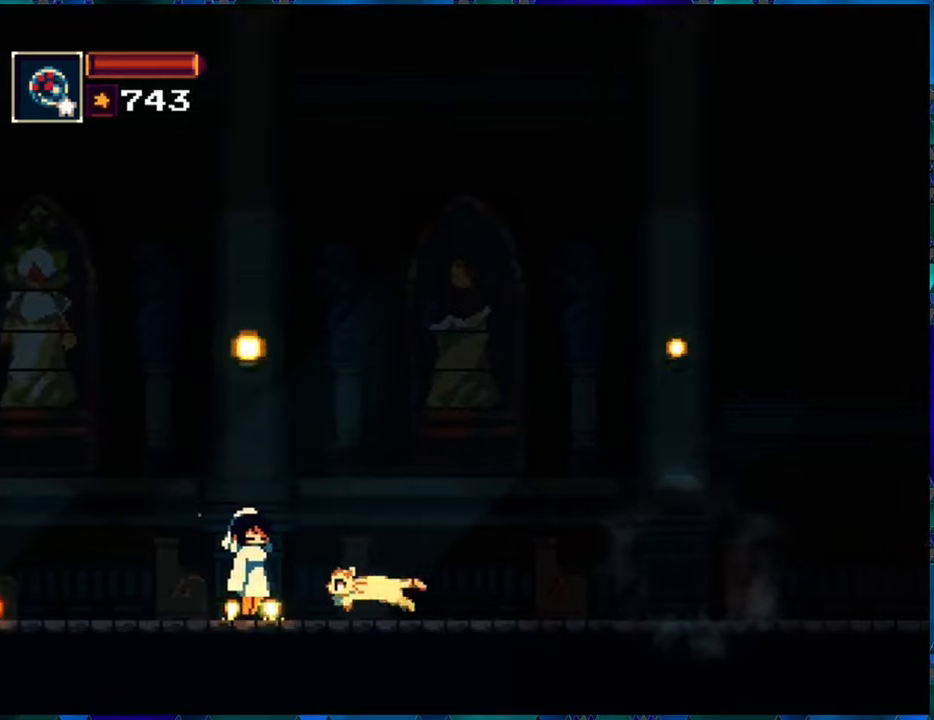
{"buttons": ["DPAD_LEFT"], "left_stick": "center", "right_stick": "center", "events": []}
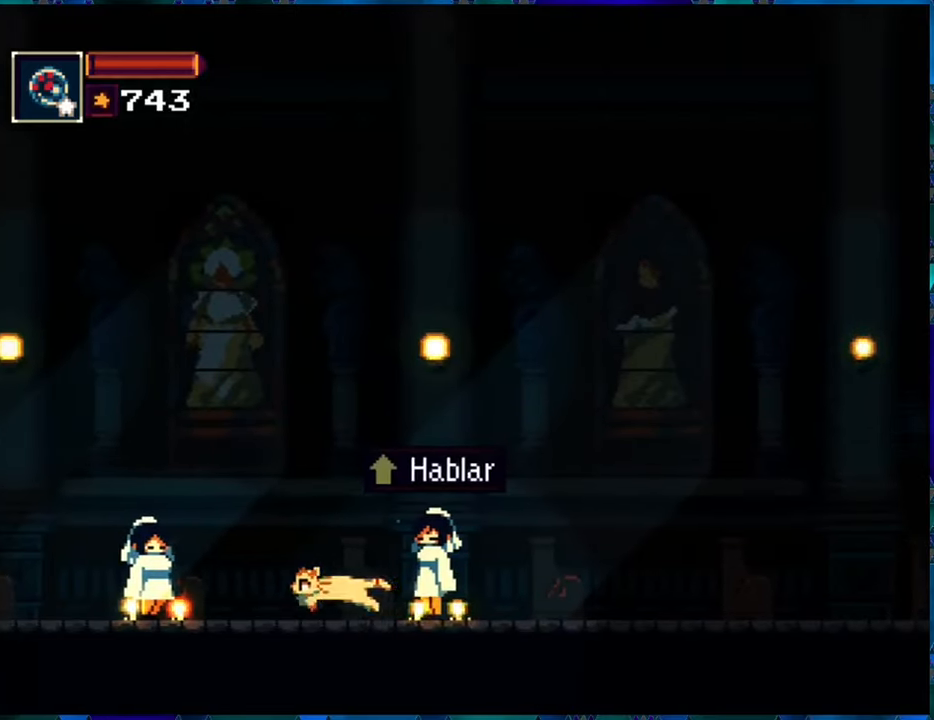
{"buttons": ["DPAD_LEFT"], "left_stick": "center", "right_stick": "center", "events": []}